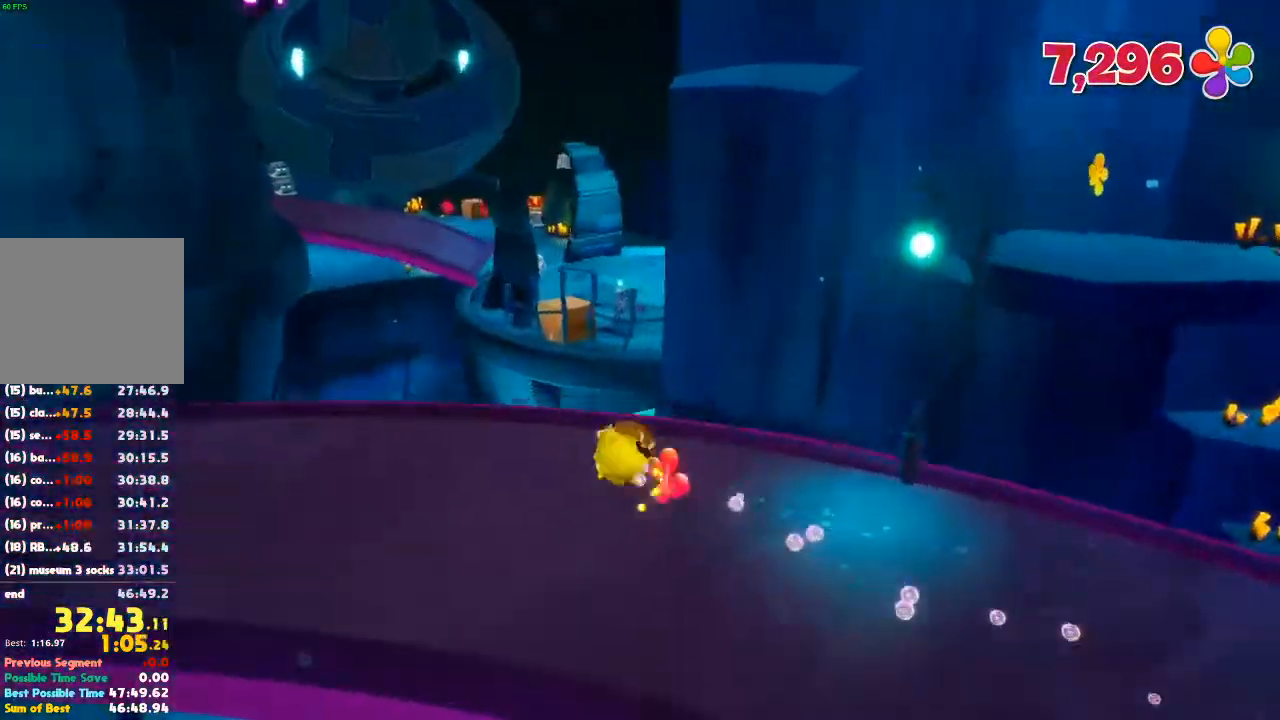
Gameplay with a controller (Xbox layout); each line is a JSON object with the inputs held at the frame after it (dt_ms = milliseconds from this image to that frame). "events" lists button and stick changes between this image and that frame as [ms after this image, input, new state], when the widget could be followed in between. Not read: DPAD_DOWN DPAD_LEFT DPAD_RIGHT DPAD_UP L3 R3.
{"dt_ms": 500, "buttons": [], "left_stick": "up", "right_stick": "center", "events": [[200, "A", "down"], [400, "A", "up"], [467, "left_stick", "up"]]}
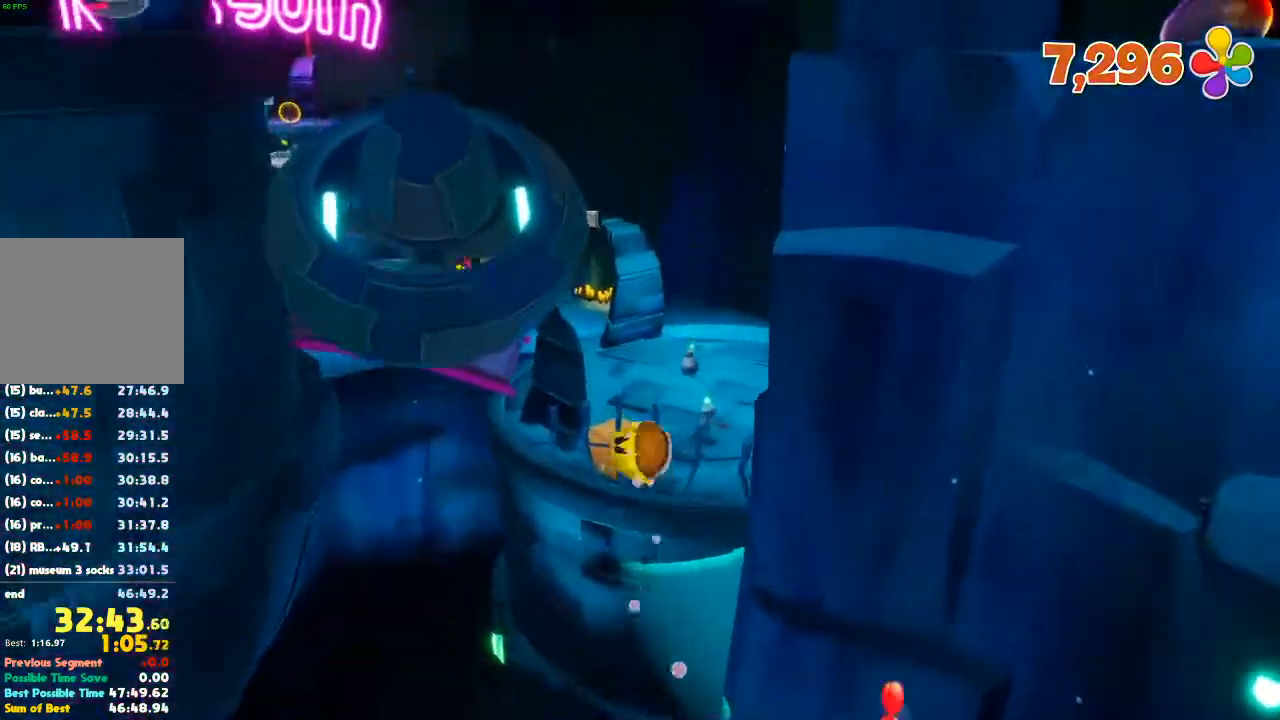
{"dt_ms": 1000, "buttons": [], "left_stick": "up", "right_stick": "center", "events": [[500, "right_stick", "left"], [700, "right_stick", "center"], [833, "right_stick", "left"], [967, "right_stick", "center"]]}
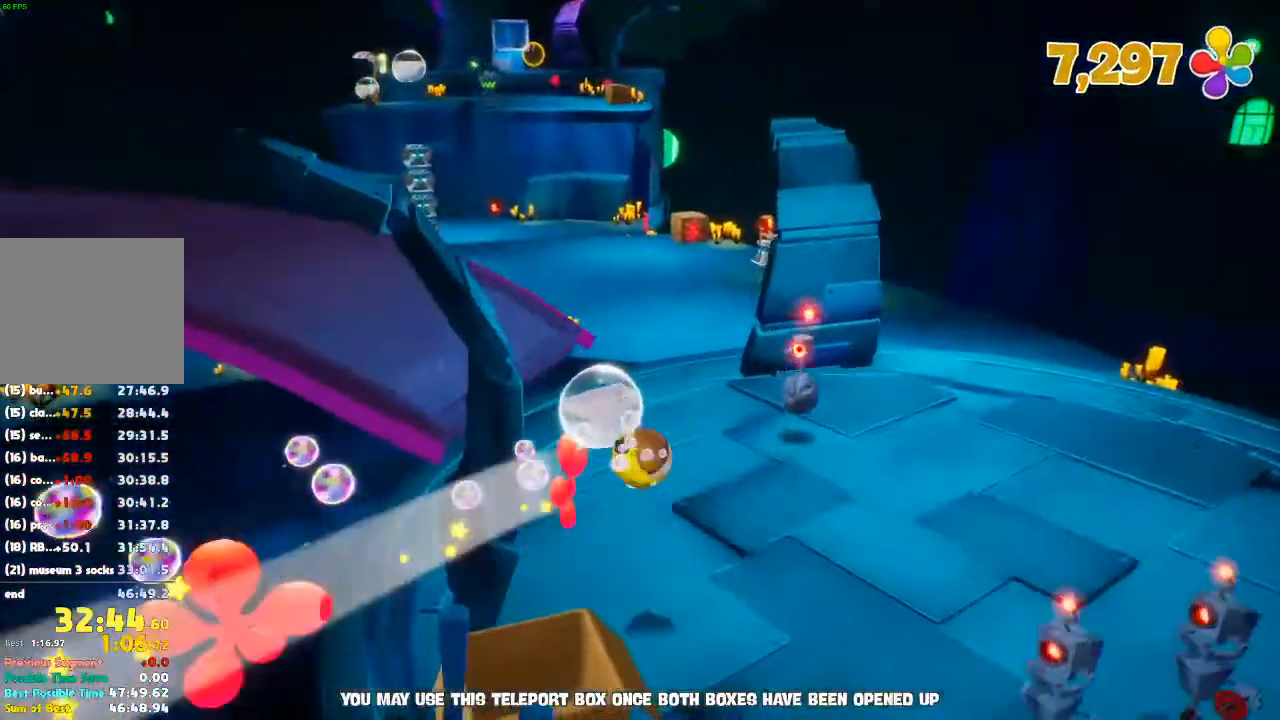
{"dt_ms": 500, "buttons": [], "left_stick": "up", "right_stick": "center", "events": [[133, "right_stick", "left"], [233, "right_stick", "center"]]}
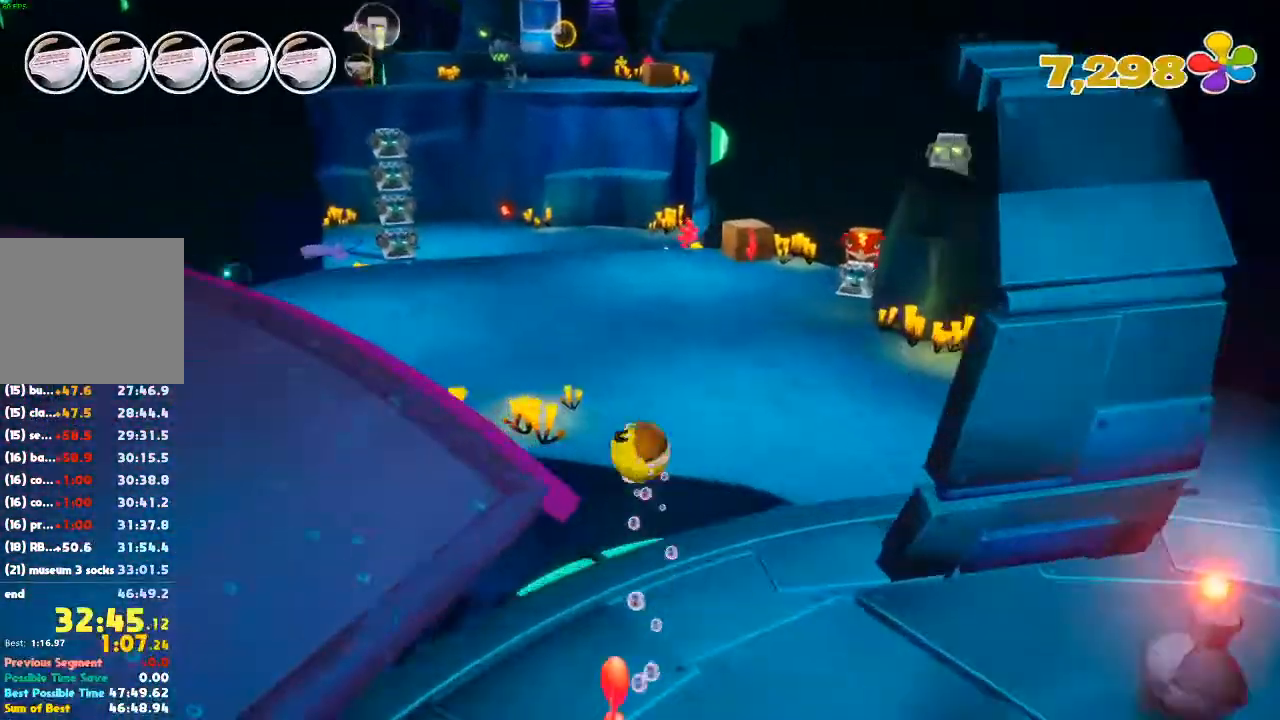
{"dt_ms": 500, "buttons": [], "left_stick": "up", "right_stick": "center", "events": [[67, "right_stick", "left"], [233, "right_stick", "center"], [400, "right_stick", "left"], [500, "right_stick", "center"]]}
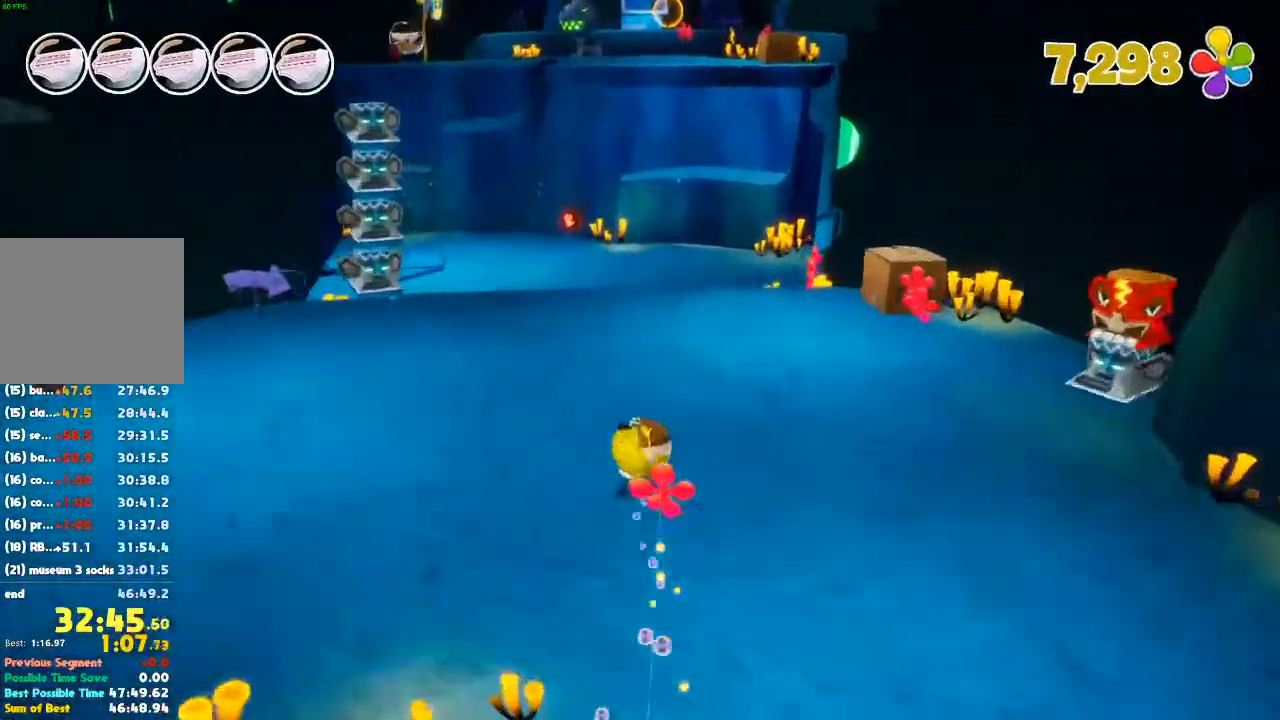
{"dt_ms": 500, "buttons": [], "left_stick": "up", "right_stick": "center", "events": [[67, "right_stick", "left"], [167, "right_stick", "center"]]}
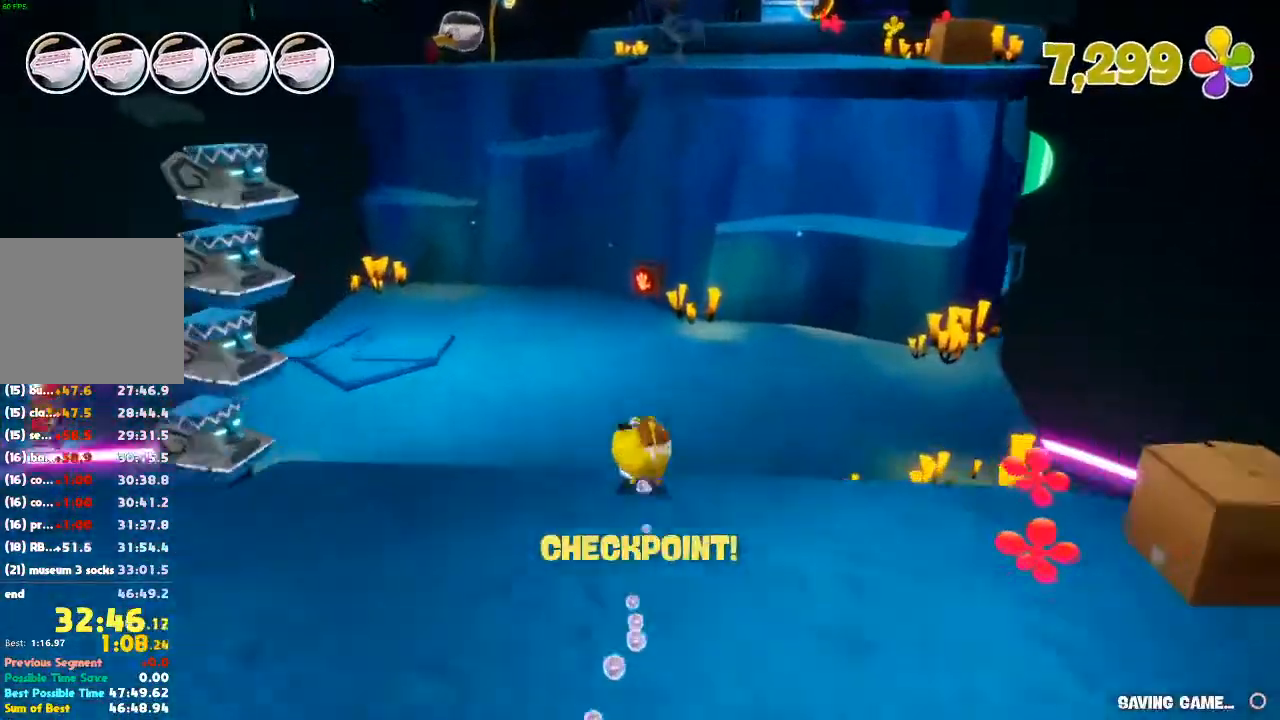
{"dt_ms": 500, "buttons": [], "left_stick": "up", "right_stick": "center", "events": [[100, "A", "down"], [333, "A", "up"]]}
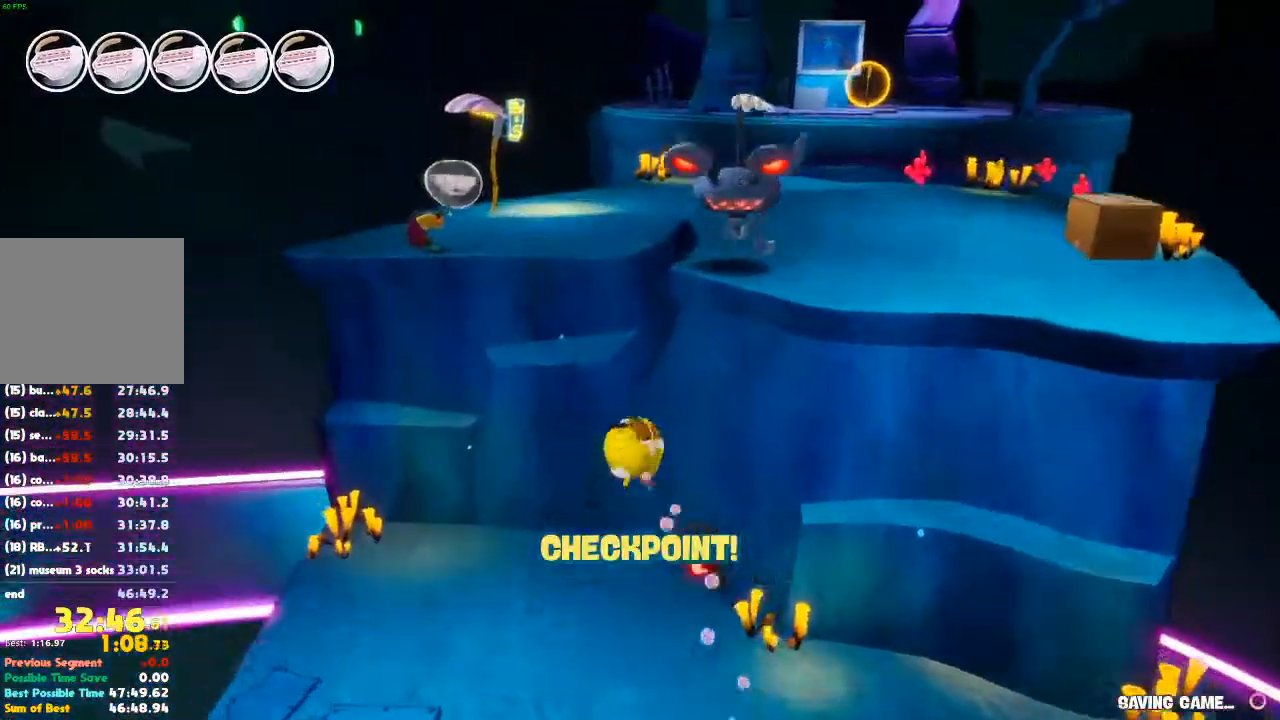
{"dt_ms": 1000, "buttons": [], "left_stick": "up", "right_stick": "down-left"}
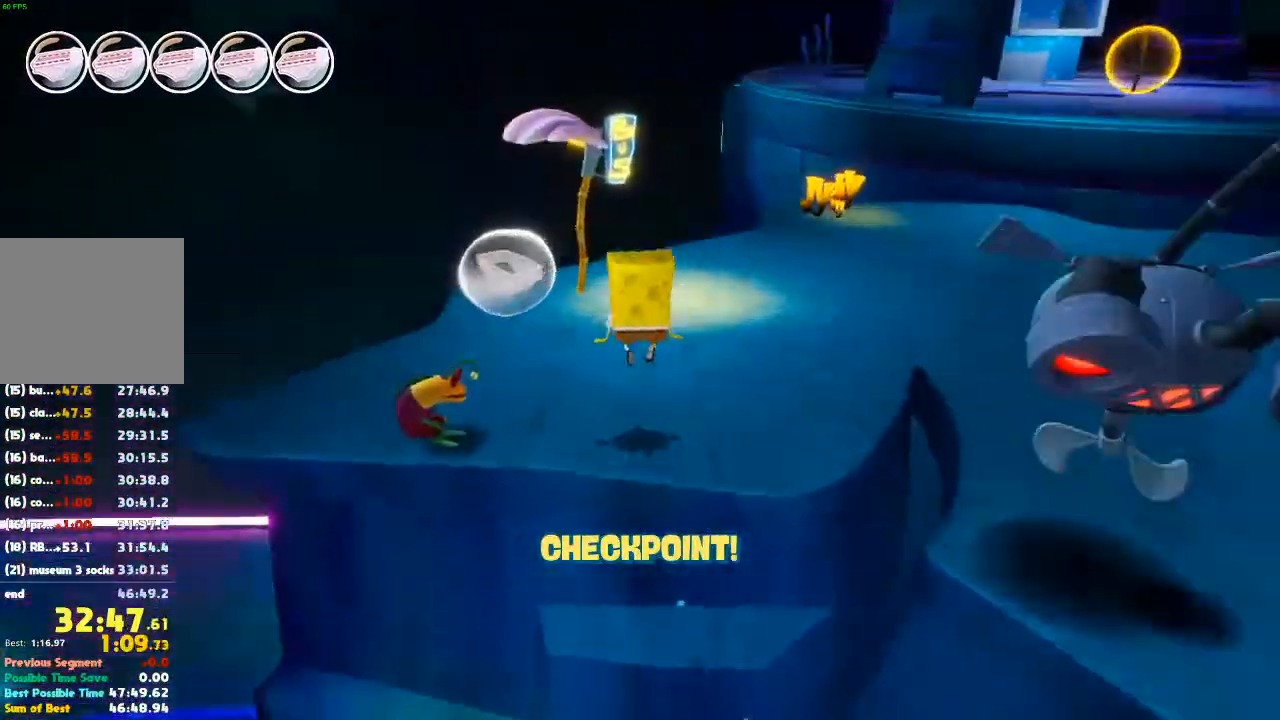
{"dt_ms": 500, "buttons": [], "left_stick": "up", "right_stick": "center", "events": [[100, "right_stick", "center"], [333, "right_stick", "down"], [500, "right_stick", "center"]]}
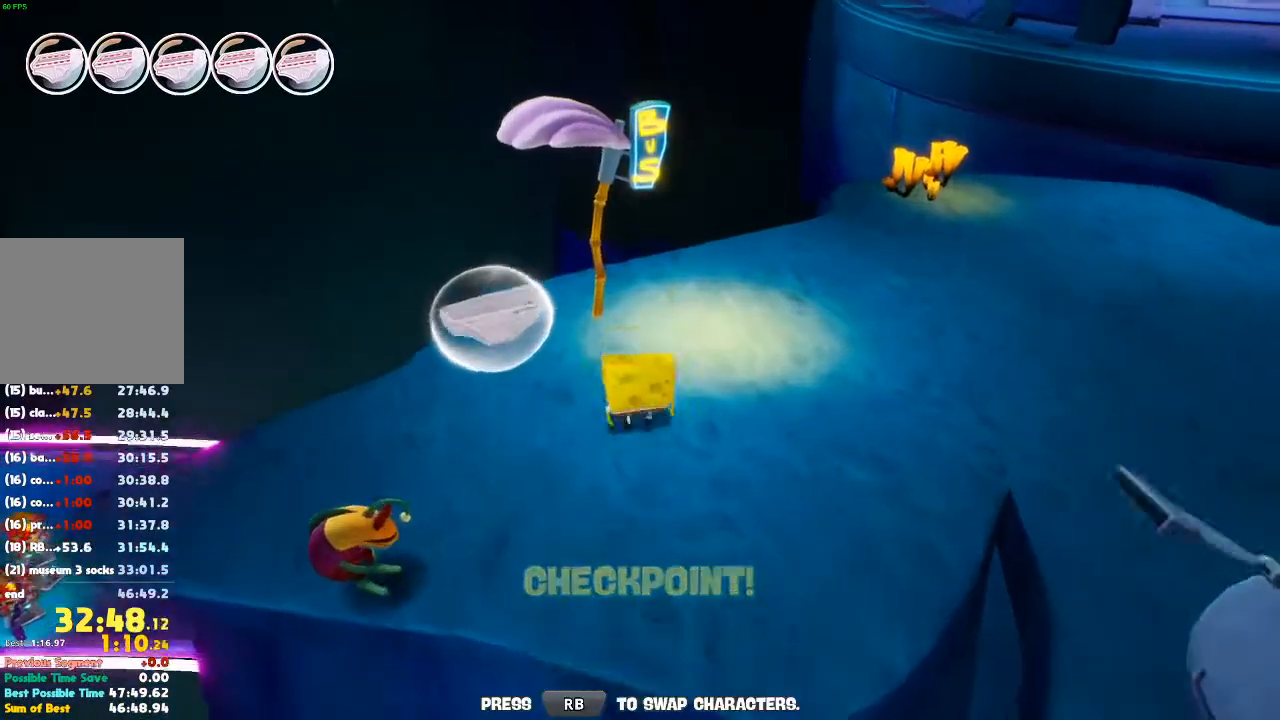
{"dt_ms": 500, "buttons": [], "left_stick": "center", "right_stick": "center", "events": [[133, "B", "down"], [200, "R1", "down"], [233, "left_stick", "center"], [267, "B", "up"], [300, "R1", "up"]]}
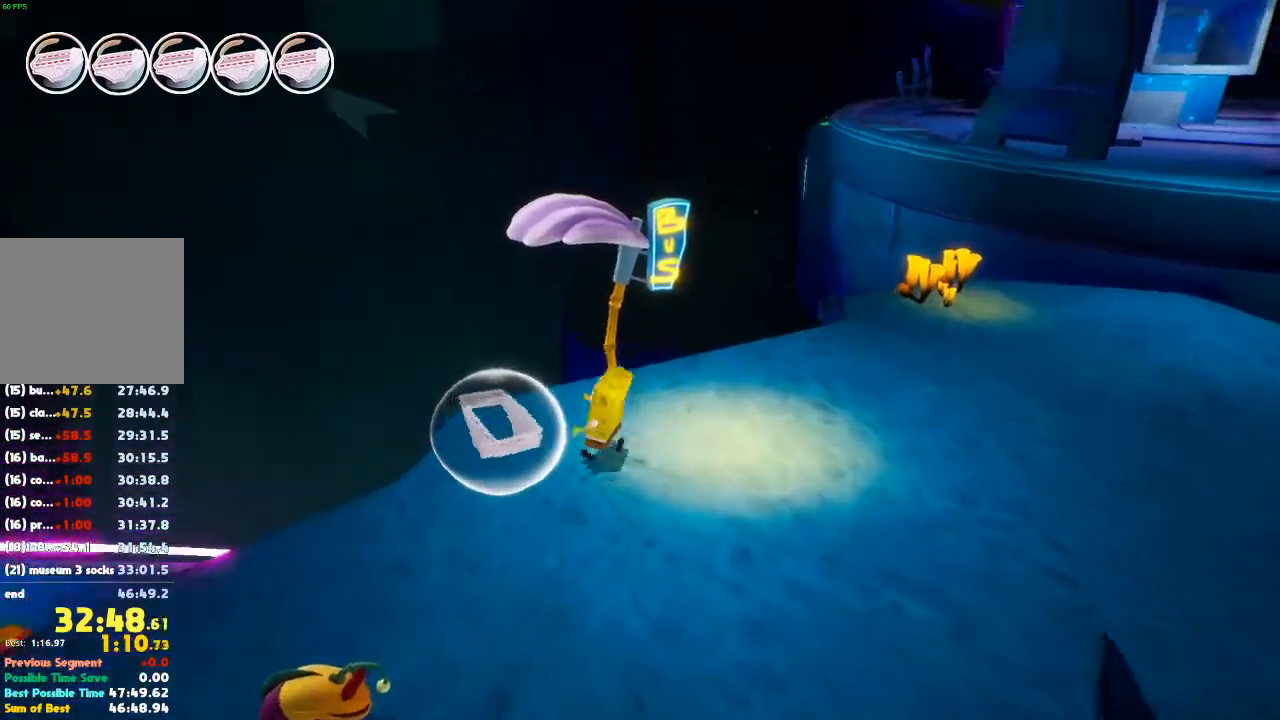
{"dt_ms": 500, "buttons": [], "left_stick": "up-right", "right_stick": "center", "events": [[67, "left_stick", "right"], [200, "left_stick", "up-right"]]}
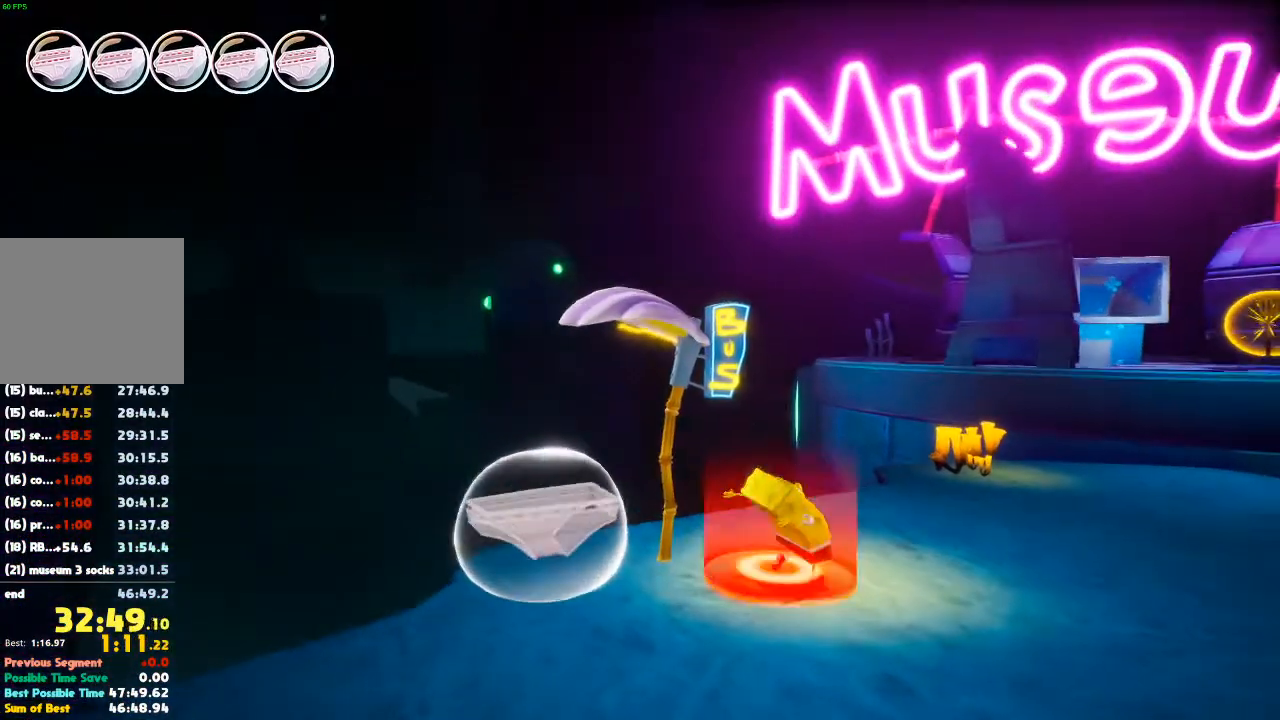
{"dt_ms": 500, "buttons": [], "left_stick": "up-right", "right_stick": "center", "events": []}
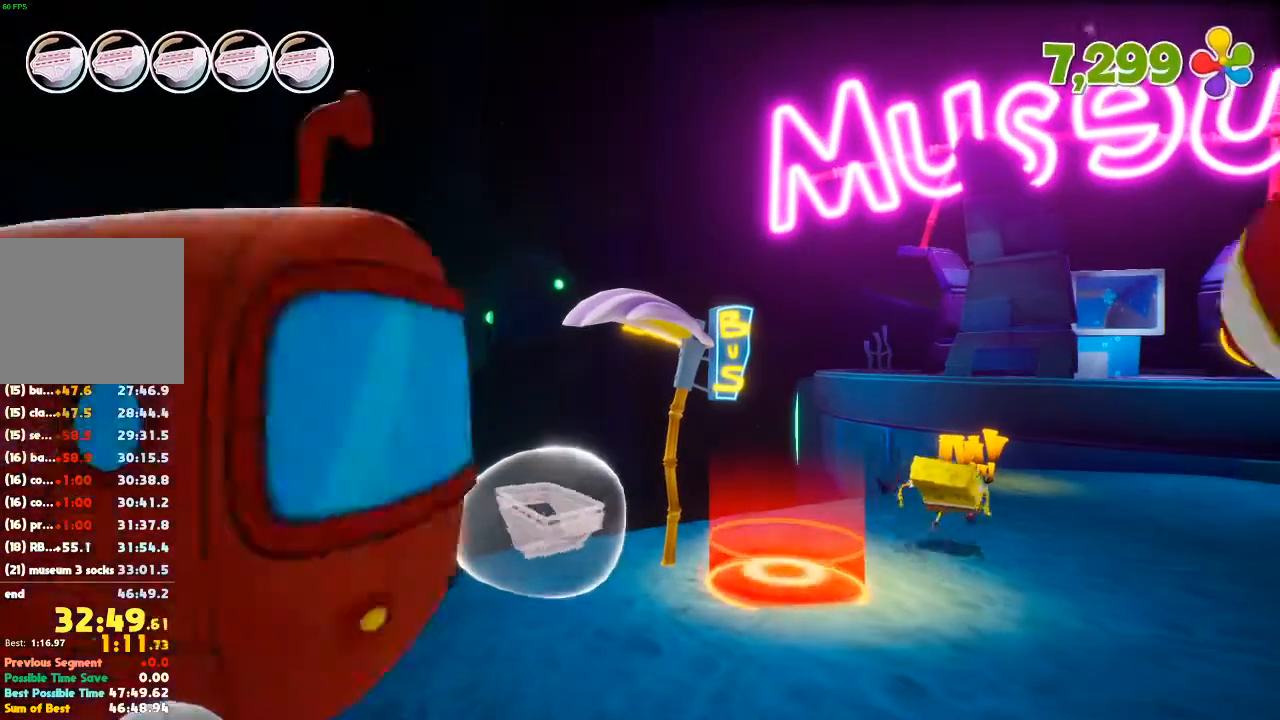
{"dt_ms": 500, "buttons": [], "left_stick": "up-right", "right_stick": "center", "events": []}
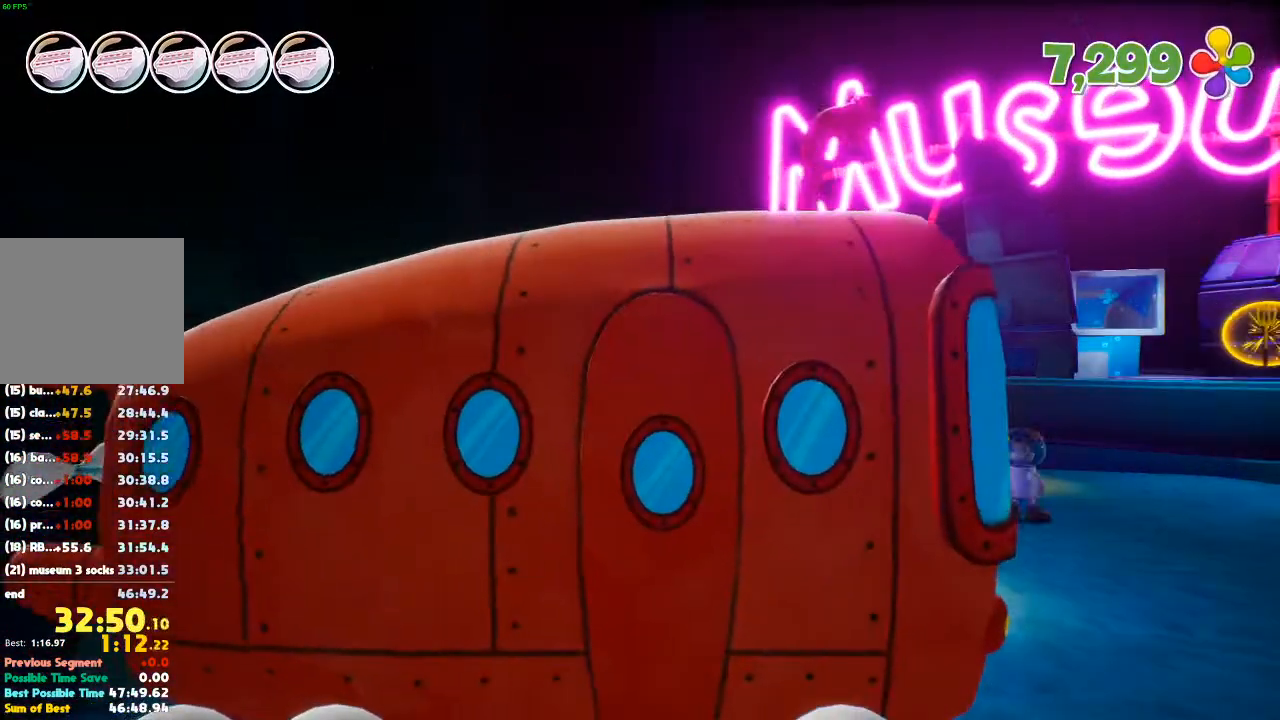
{"dt_ms": 500, "buttons": [], "left_stick": "up", "right_stick": "center", "events": [[200, "left_stick", "center"], [400, "left_stick", "up"]]}
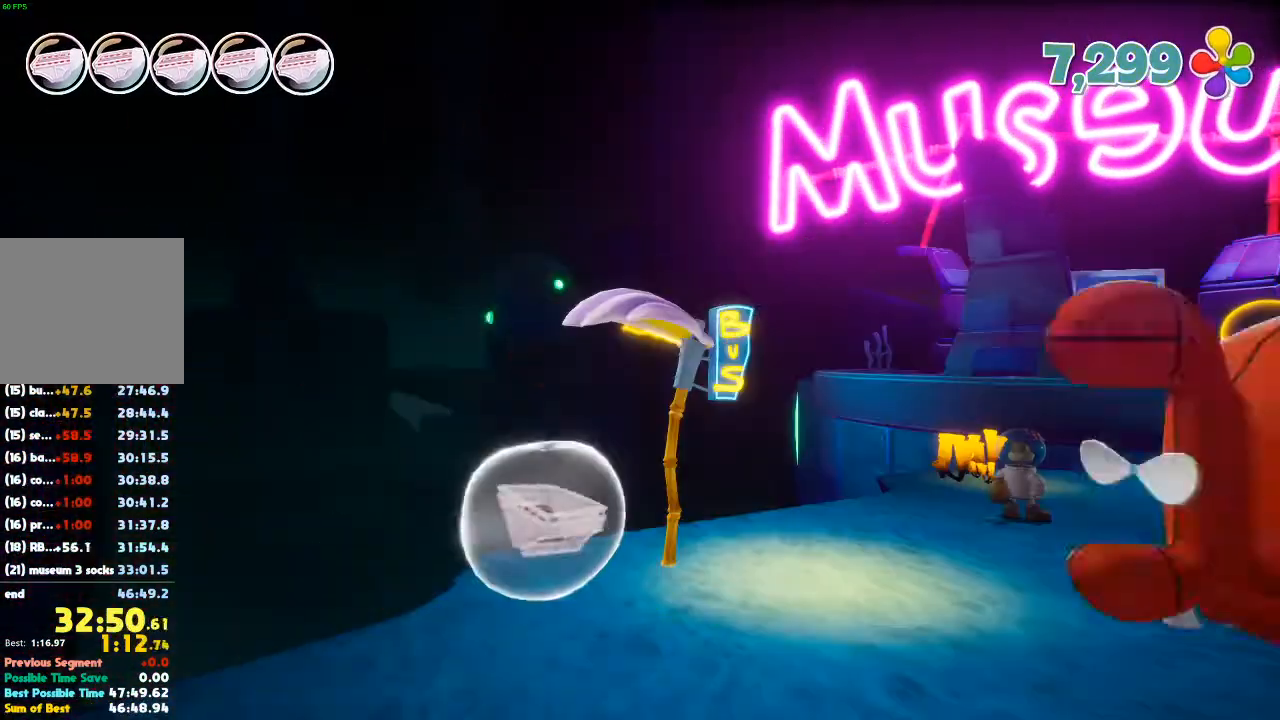
{"dt_ms": 500, "buttons": [], "left_stick": "up", "right_stick": "center", "events": []}
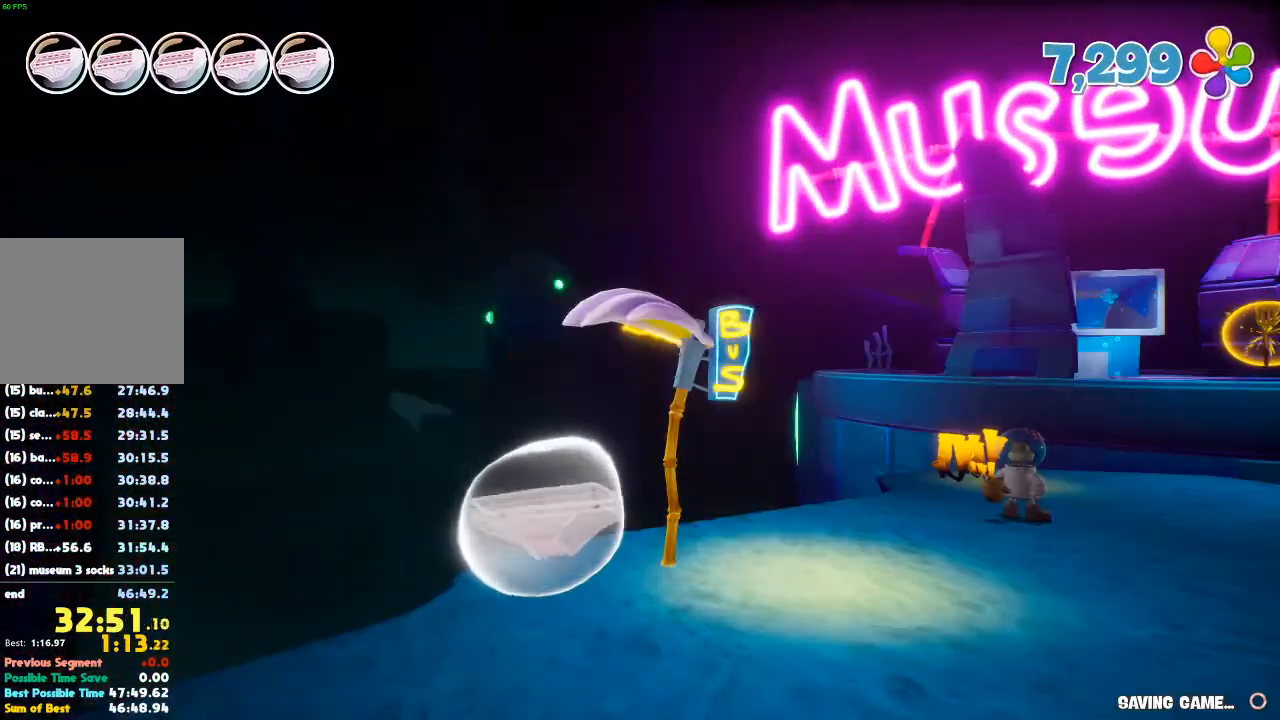
{"dt_ms": 500, "buttons": [], "left_stick": "up", "right_stick": "center", "events": []}
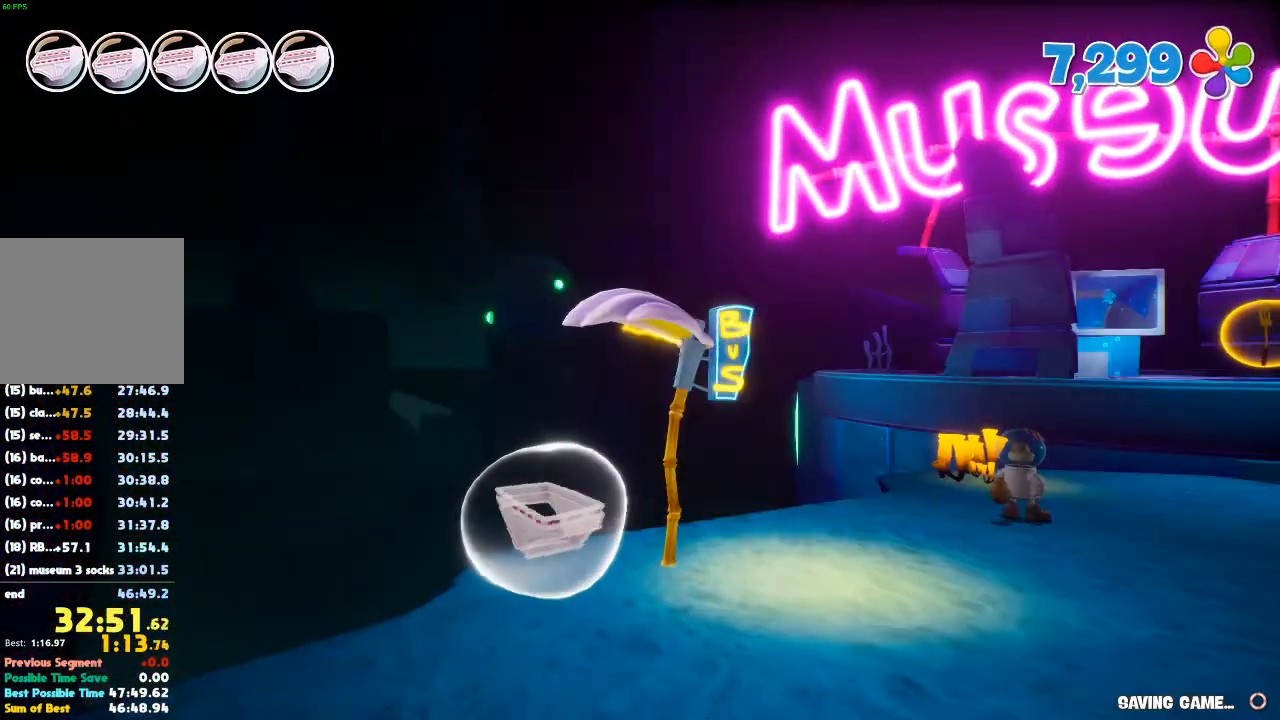
{"dt_ms": 500, "buttons": [], "left_stick": "up", "right_stick": "center", "events": [[33, "X", "down"], [133, "X", "up"], [200, "X", "down"], [267, "X", "up"]]}
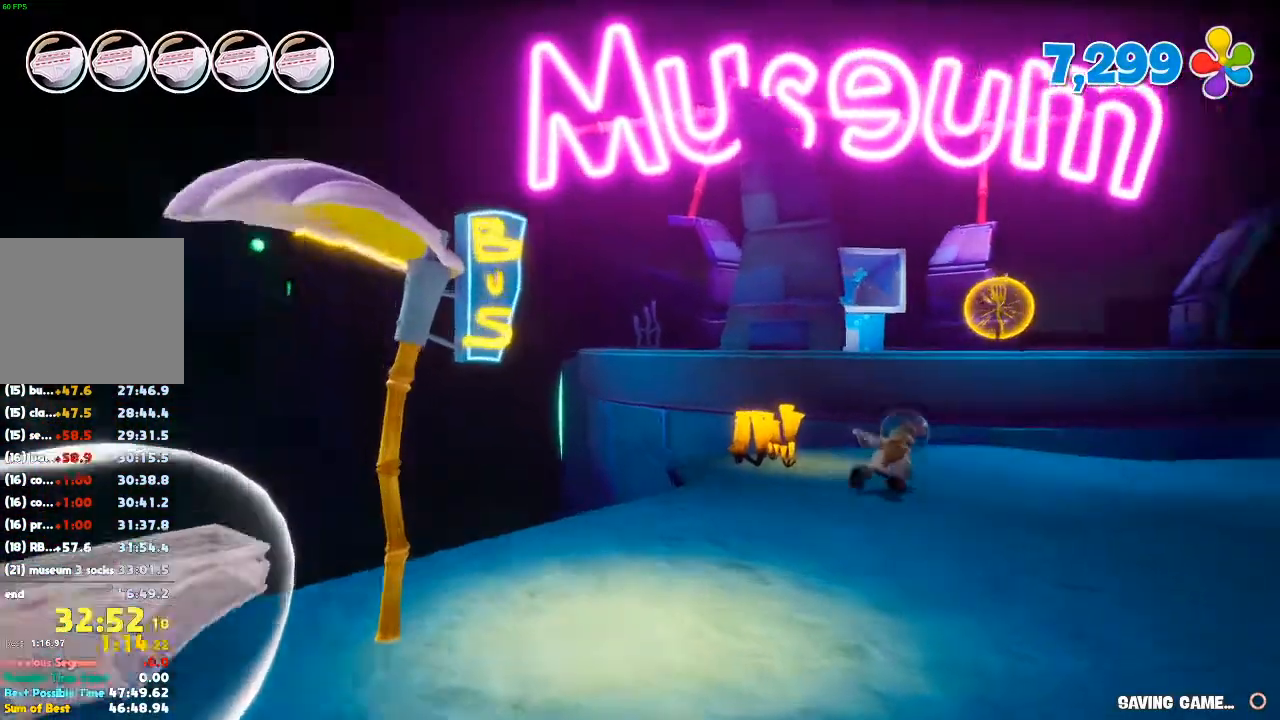
{"dt_ms": 500, "buttons": [], "left_stick": "up", "right_stick": "down-left", "events": [[67, "right_stick", "down"], [233, "right_stick", "center"], [367, "right_stick", "down"], [433, "right_stick", "down-left"]]}
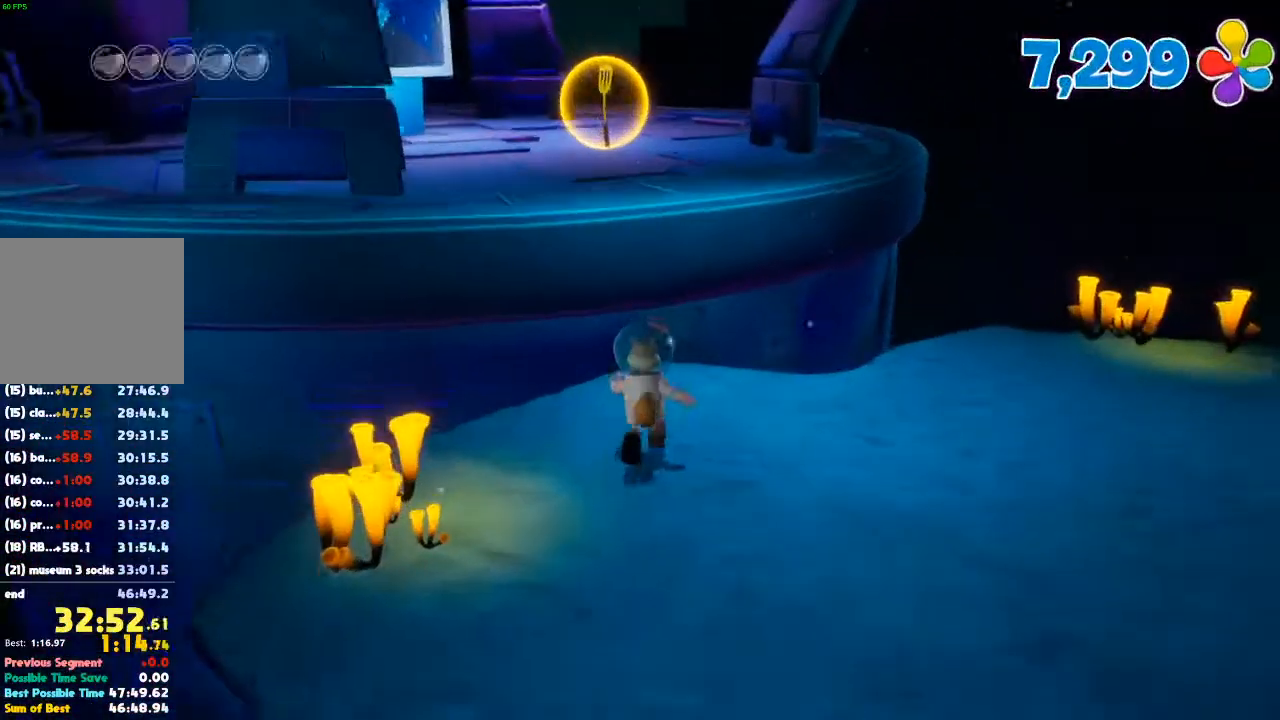
{"dt_ms": 500, "buttons": [], "left_stick": "up", "right_stick": "center", "events": [[33, "right_stick", "center"], [333, "A", "down"], [433, "A", "up"]]}
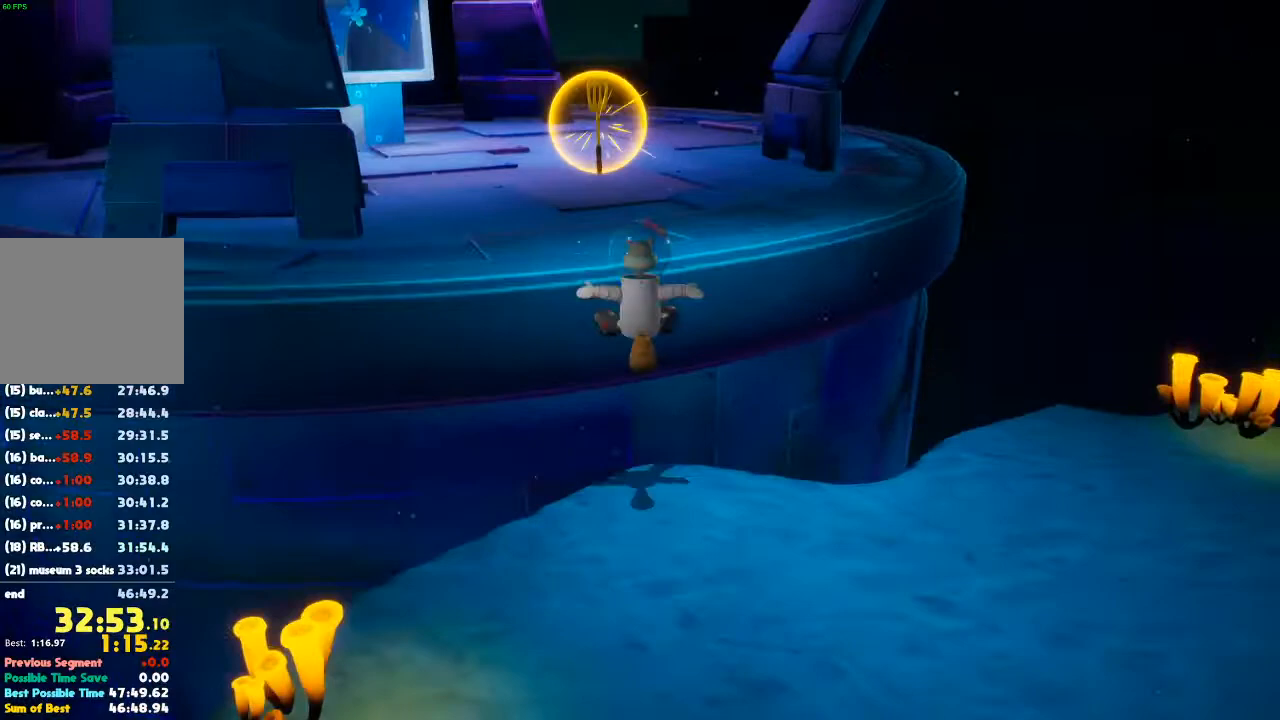
{"dt_ms": 1000, "buttons": [], "left_stick": "up", "right_stick": "center", "events": [[67, "A", "down"], [200, "A", "up"], [367, "right_stick", "left"], [500, "right_stick", "center"]]}
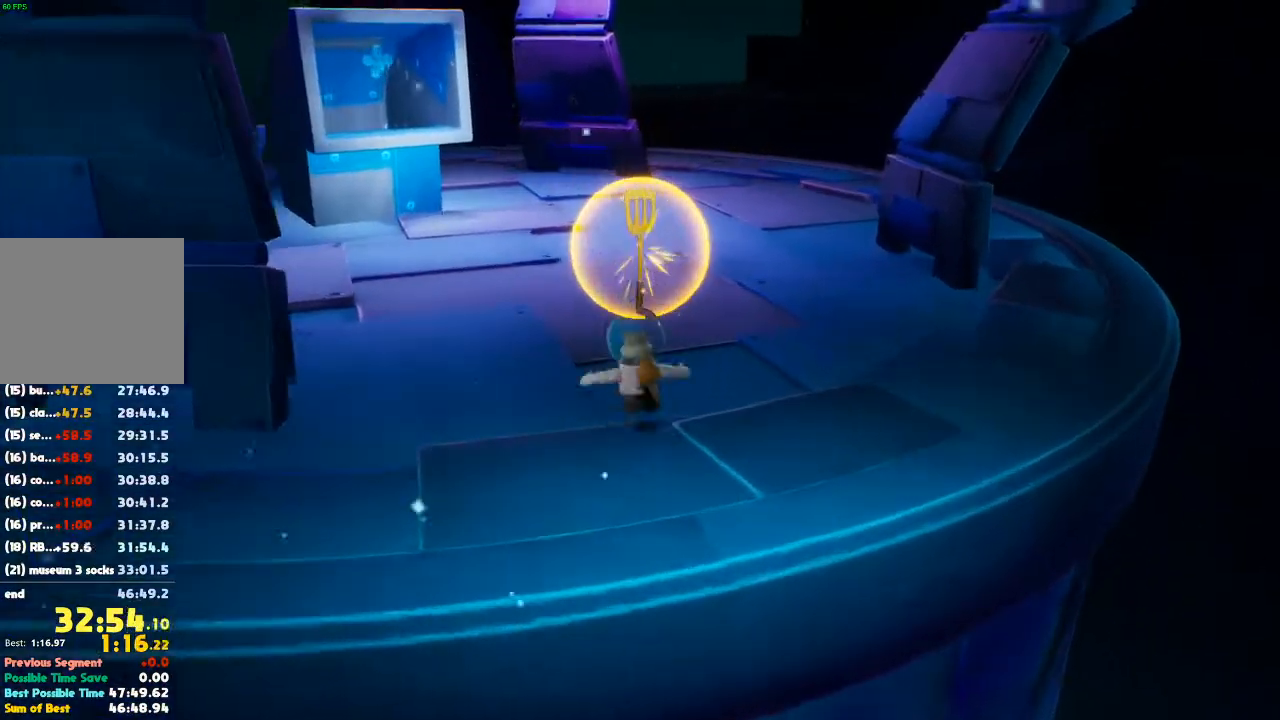
{"dt_ms": 500, "buttons": [], "left_stick": "up", "right_stick": "center", "events": []}
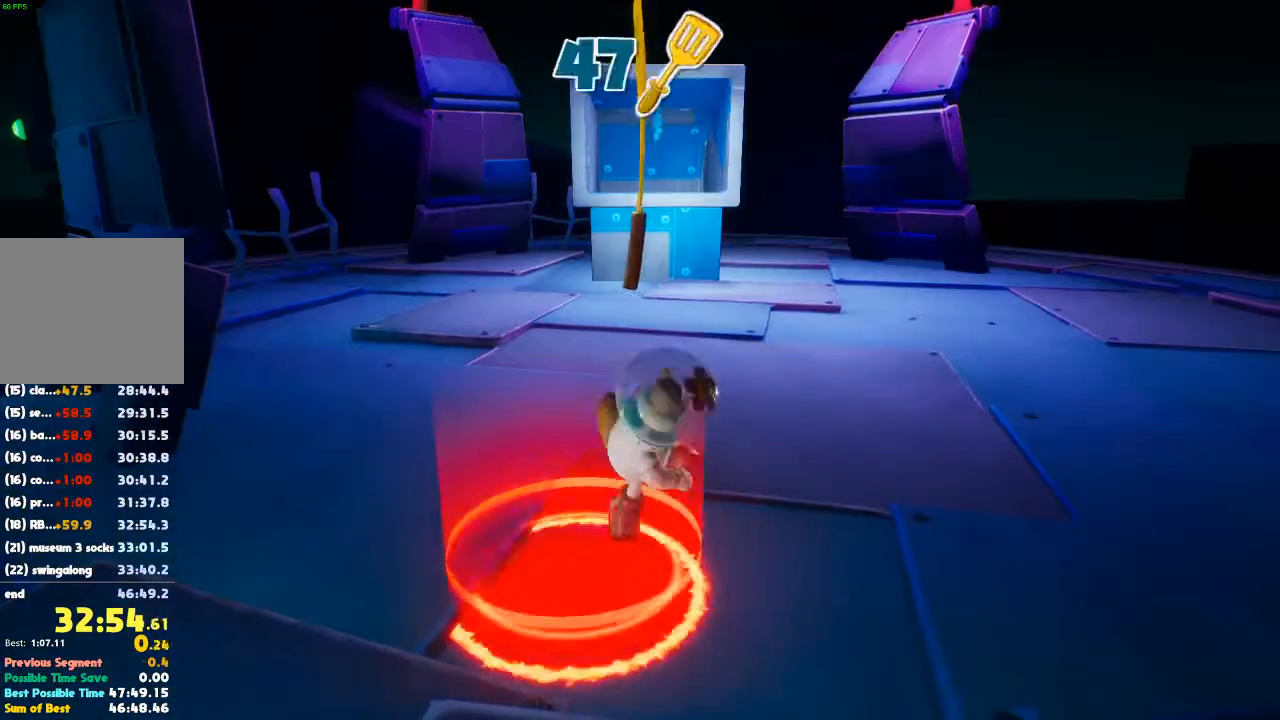
{"dt_ms": 500, "buttons": [], "left_stick": "center", "right_stick": "center", "events": [[33, "left_stick", "center"]]}
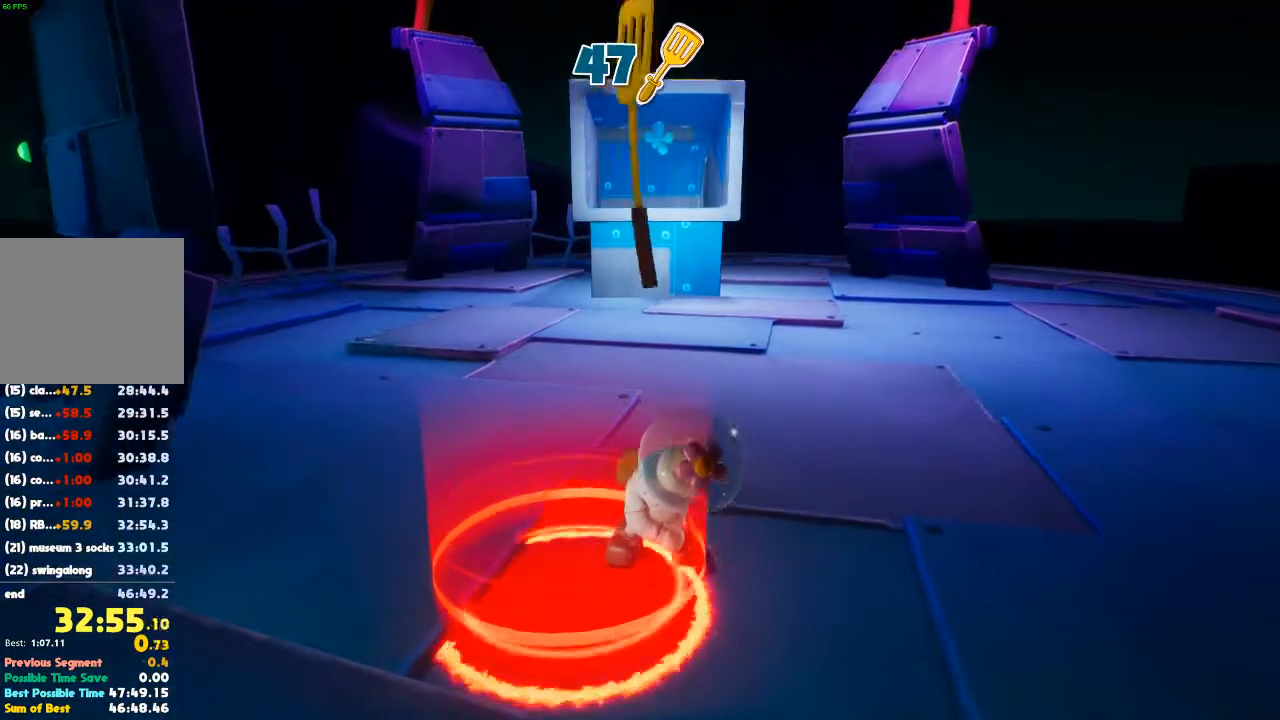
{"dt_ms": 500, "buttons": [], "left_stick": "center", "right_stick": "center", "events": []}
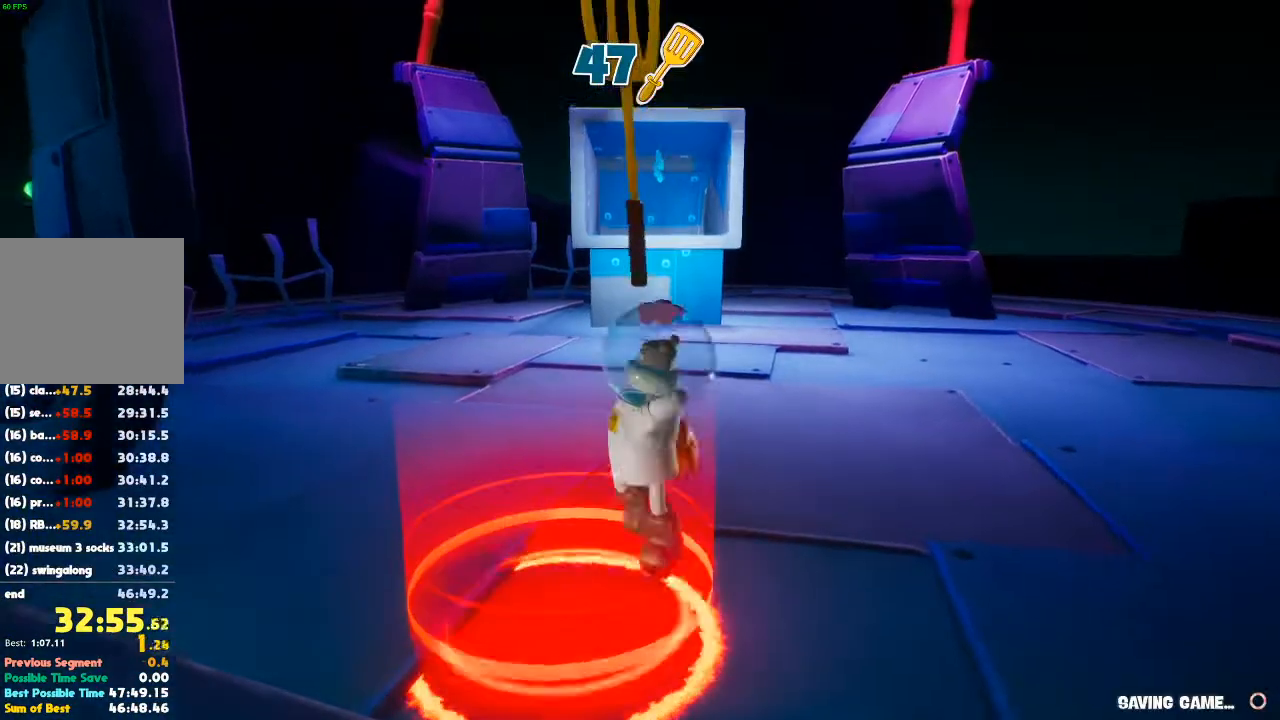
{"dt_ms": 500, "buttons": [], "left_stick": "center", "right_stick": "center", "events": []}
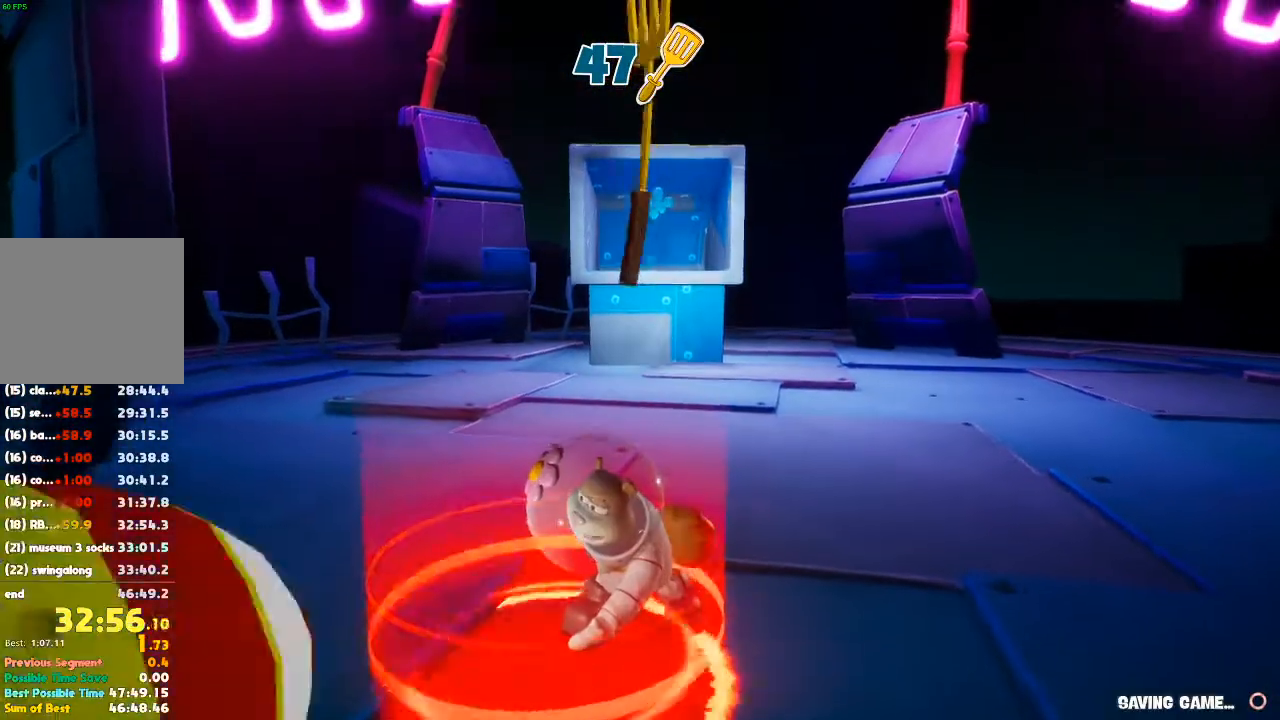
{"dt_ms": 500, "buttons": [], "left_stick": "center", "right_stick": "center", "events": []}
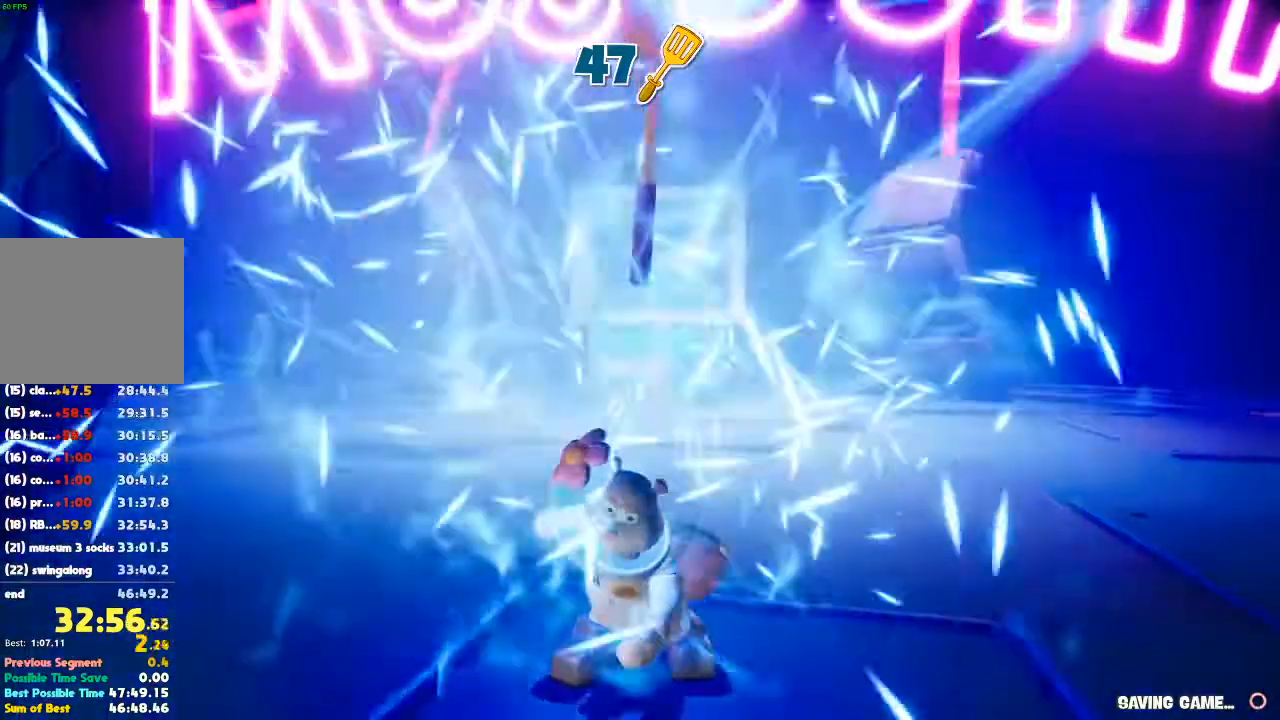
{"dt_ms": 500, "buttons": [], "left_stick": "center", "right_stick": "center", "events": []}
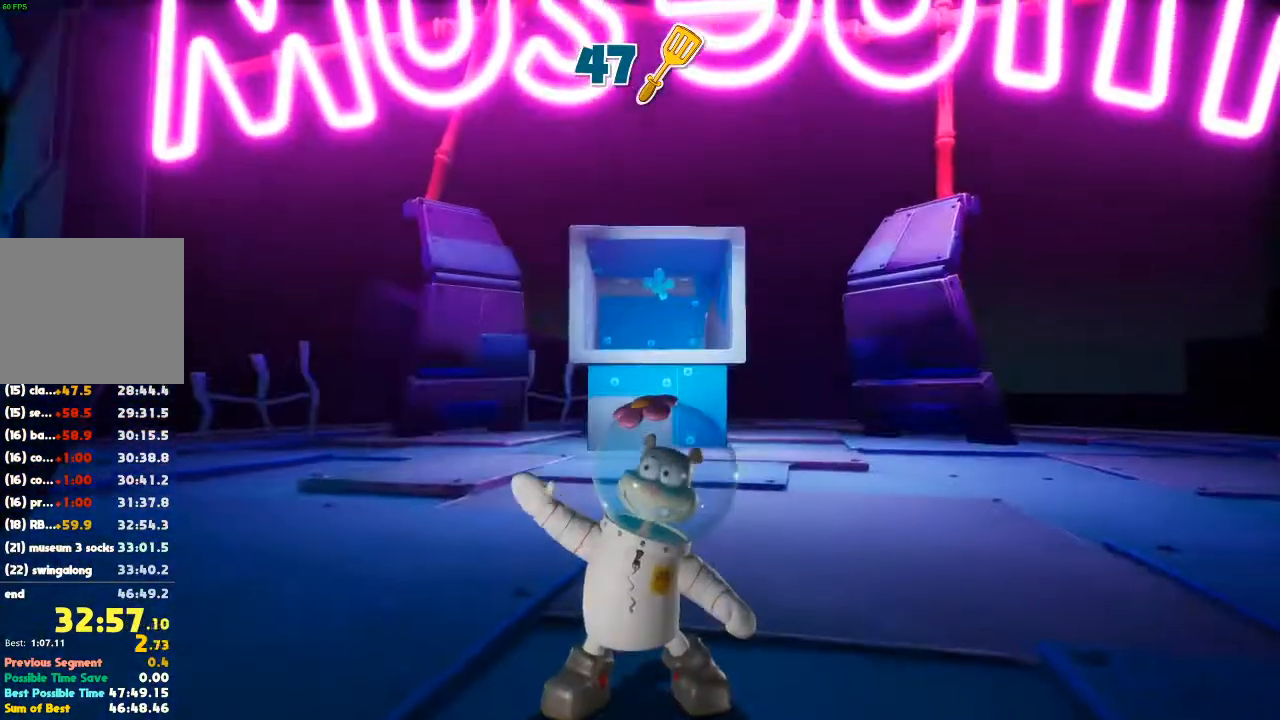
{"dt_ms": 500, "buttons": [], "left_stick": "center", "right_stick": "center", "events": []}